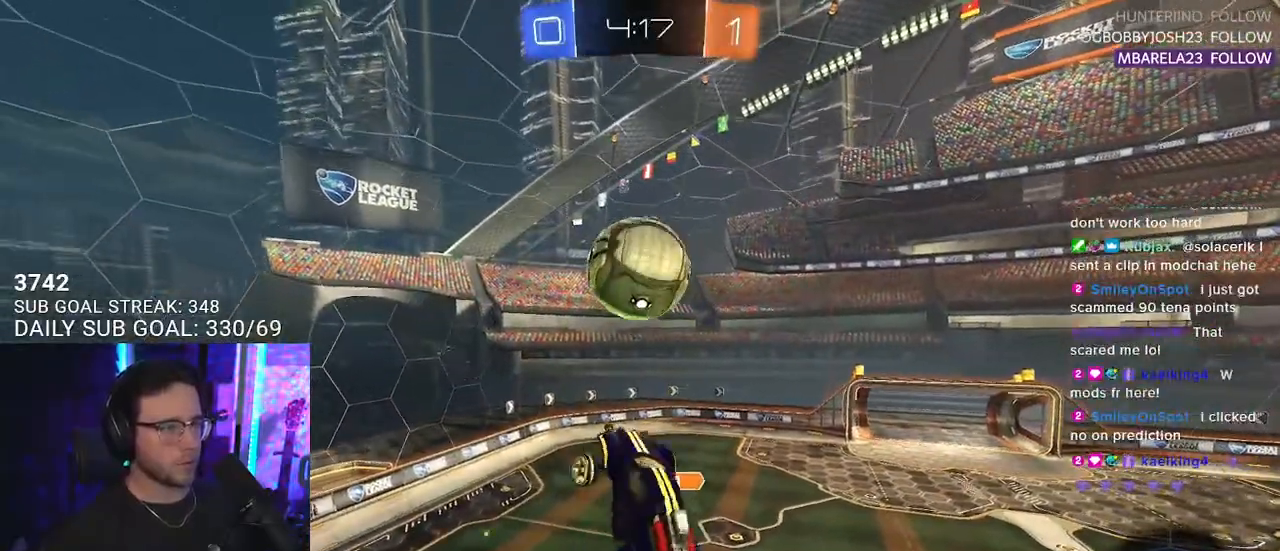
Gameplay with a controller (PlayStation layout); each line is a JSON object with the inputs held at the frame after it. "events" lists button and stick changes between this image and that frame as [ms after this image, input, new state], when the widget could be followed in between. Not read: SELECT START.
{"buttons": ["R2"], "left_stick": "left", "right_stick": "center", "events": [[333, "left_stick", "down-left"], [367, "L3", "up"], [417, "left_stick", "left"], [450, "R1", "up"]]}
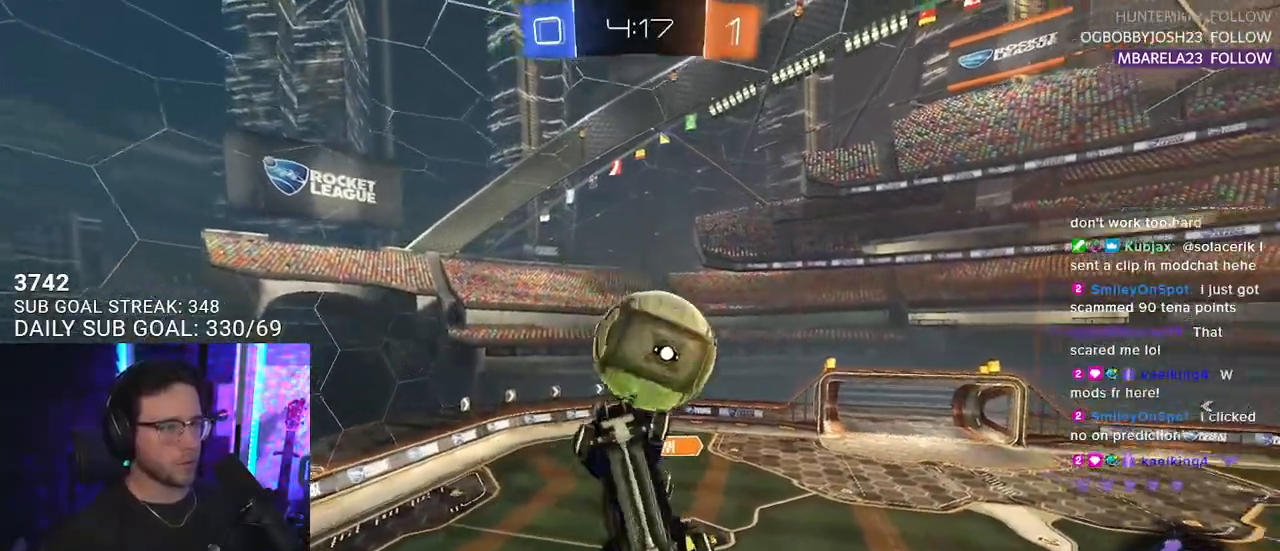
{"buttons": ["R2", "L3"], "left_stick": "up-left", "right_stick": "center", "events": [[100, "R1", "down"], [100, "left_stick", "up-left"], [117, "L3", "down"], [333, "R1", "up"]]}
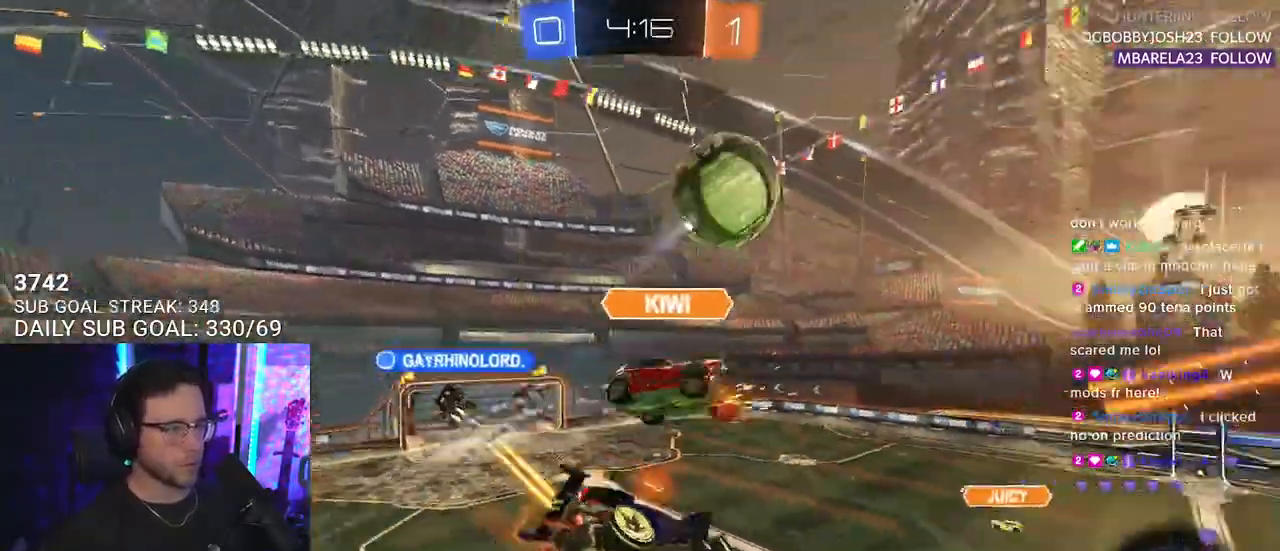
{"buttons": ["R2"], "left_stick": "down", "right_stick": "center", "events": [[67, "left_stick", "down-left"], [200, "L3", "up"], [467, "left_stick", "down"]]}
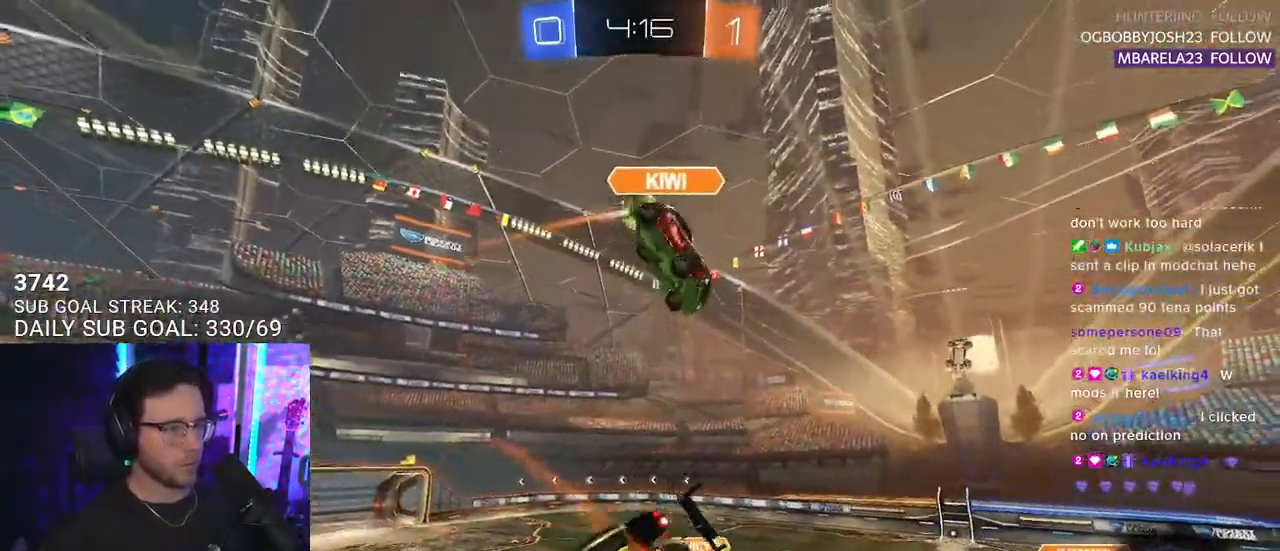
{"buttons": ["R2"], "left_stick": "up", "right_stick": "center", "events": [[83, "TRIANGLE", "down"], [133, "L2", "down"], [167, "TRIANGLE", "up"], [183, "left_stick", "left"], [300, "left_stick", "up-left"], [417, "left_stick", "up"], [467, "L2", "up"]]}
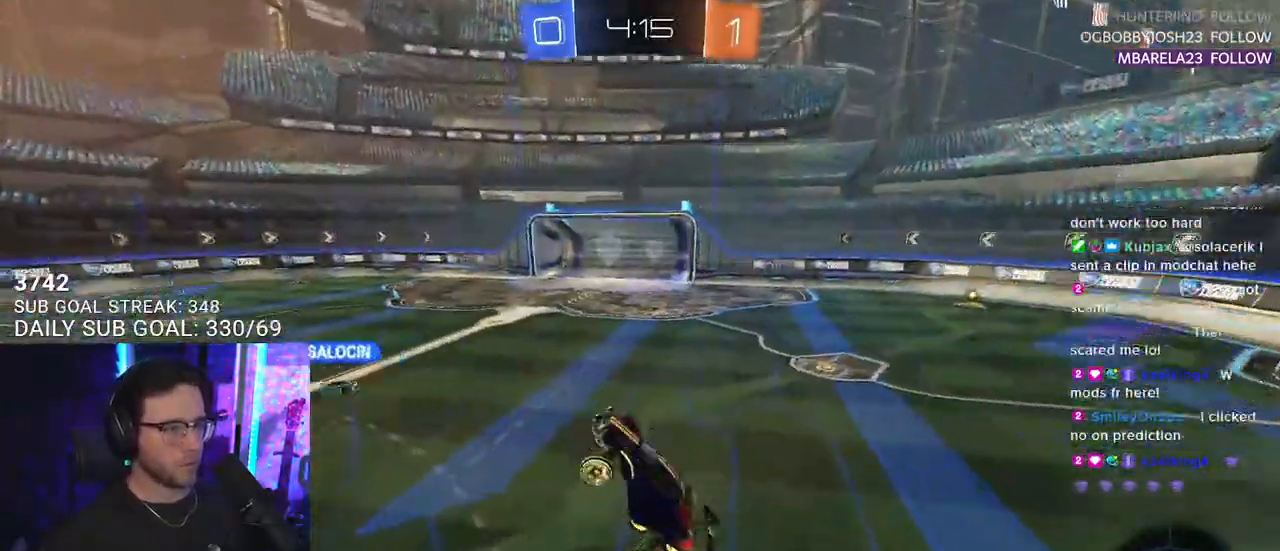
{"buttons": ["CROSS", "SQUARE", "R2"], "left_stick": "up-right", "right_stick": "center", "events": [[17, "left_stick", "up-right"], [100, "SQUARE", "down"], [500, "CROSS", "down"]]}
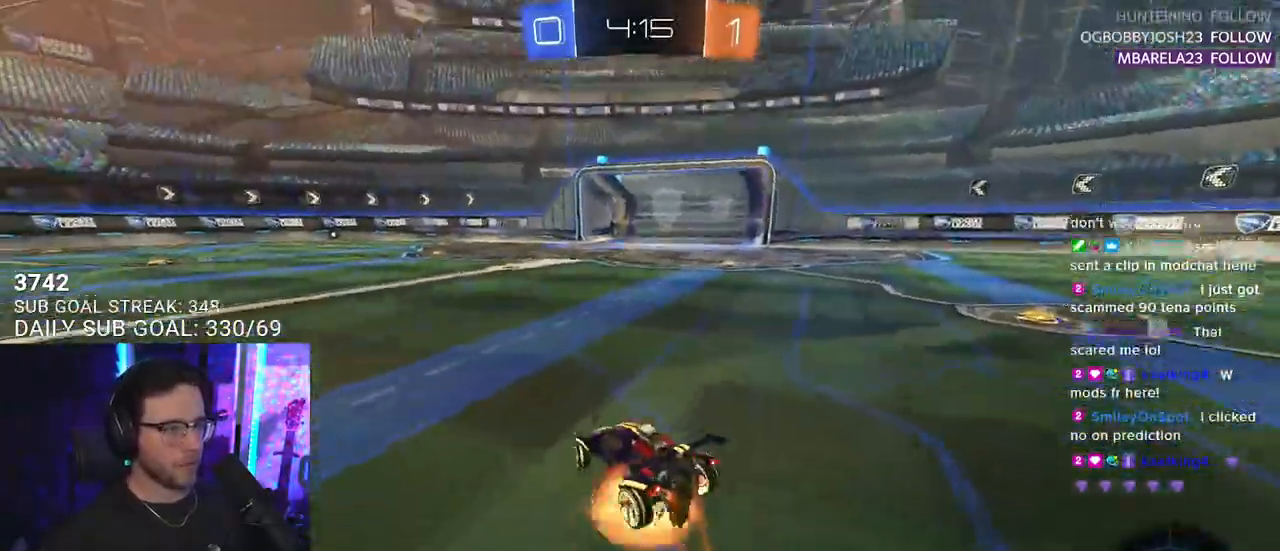
{"buttons": ["R2", "L3"], "left_stick": "up-left", "right_stick": "center", "events": [[17, "SQUARE", "up"], [50, "CROSS", "up"], [133, "CROSS", "down"], [217, "SQUARE", "down"], [217, "TRIANGLE", "down"], [233, "CROSS", "up"], [233, "left_stick", "down"], [250, "SQUARE", "up"], [350, "L3", "down"], [367, "TRIANGLE", "up"], [367, "left_stick", "down-left"], [483, "left_stick", "up-left"]]}
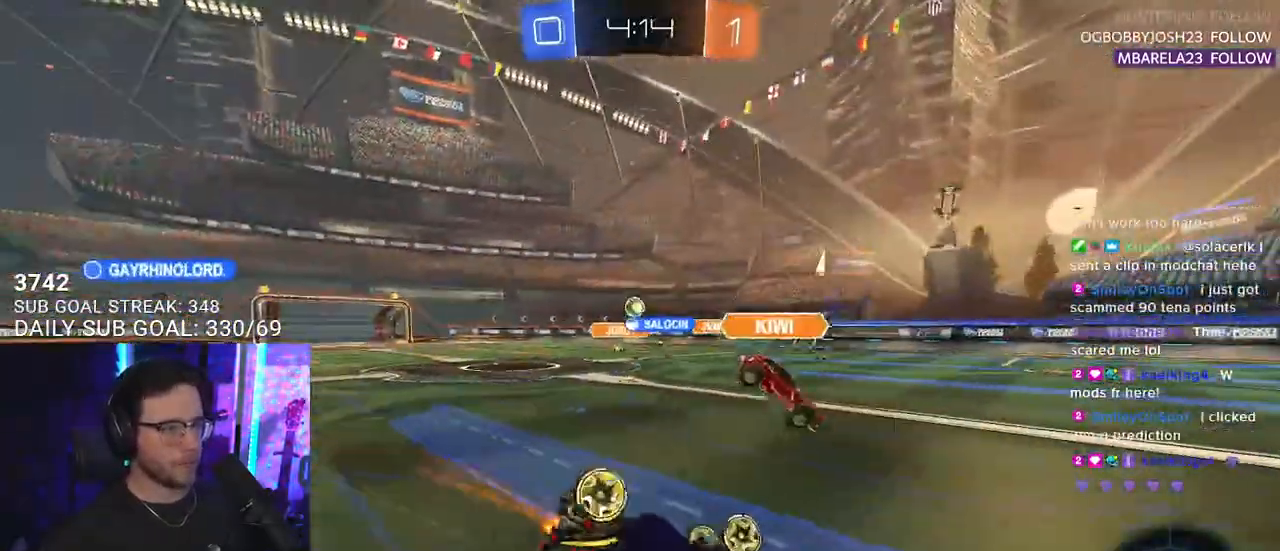
{"buttons": ["R2"], "left_stick": "down-right", "right_stick": "center", "events": [[350, "left_stick", "up-right"], [383, "L3", "up"], [450, "left_stick", "down-right"]]}
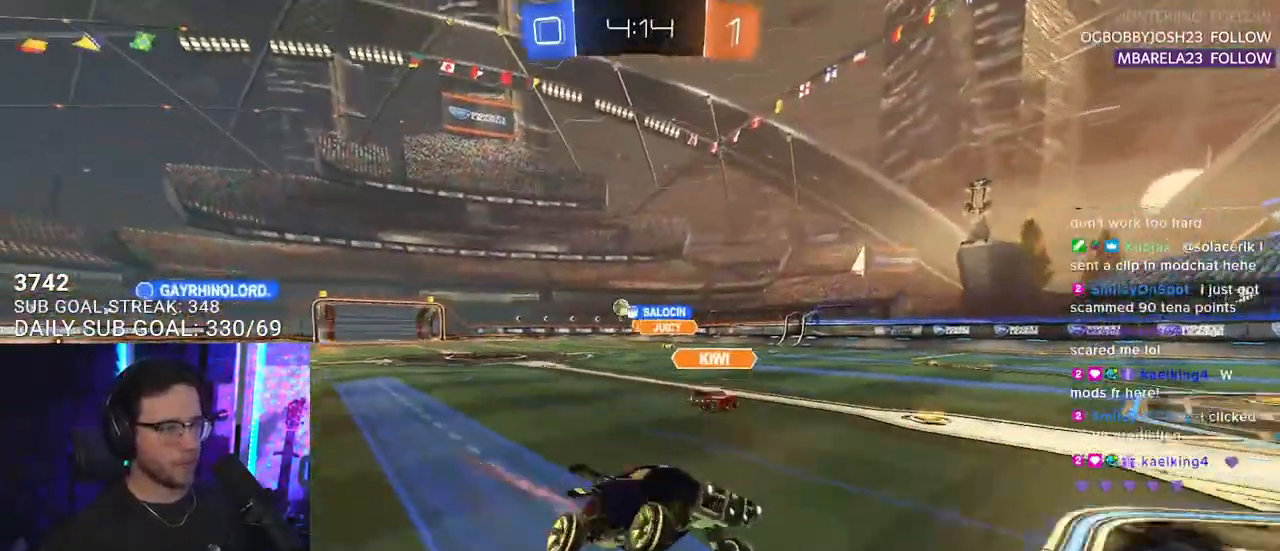
{"buttons": ["R2"], "left_stick": "right", "right_stick": "center", "events": [[117, "left_stick", "right"]]}
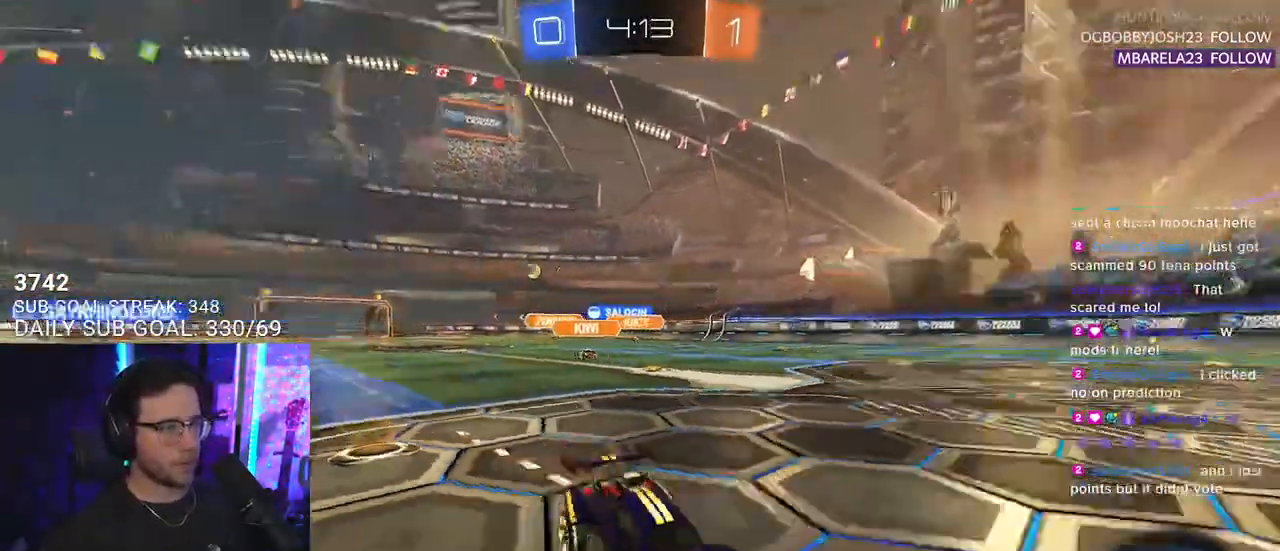
{"buttons": ["R2"], "left_stick": "right", "right_stick": "center", "events": [[17, "TRIANGLE", "down"], [100, "TRIANGLE", "up"]]}
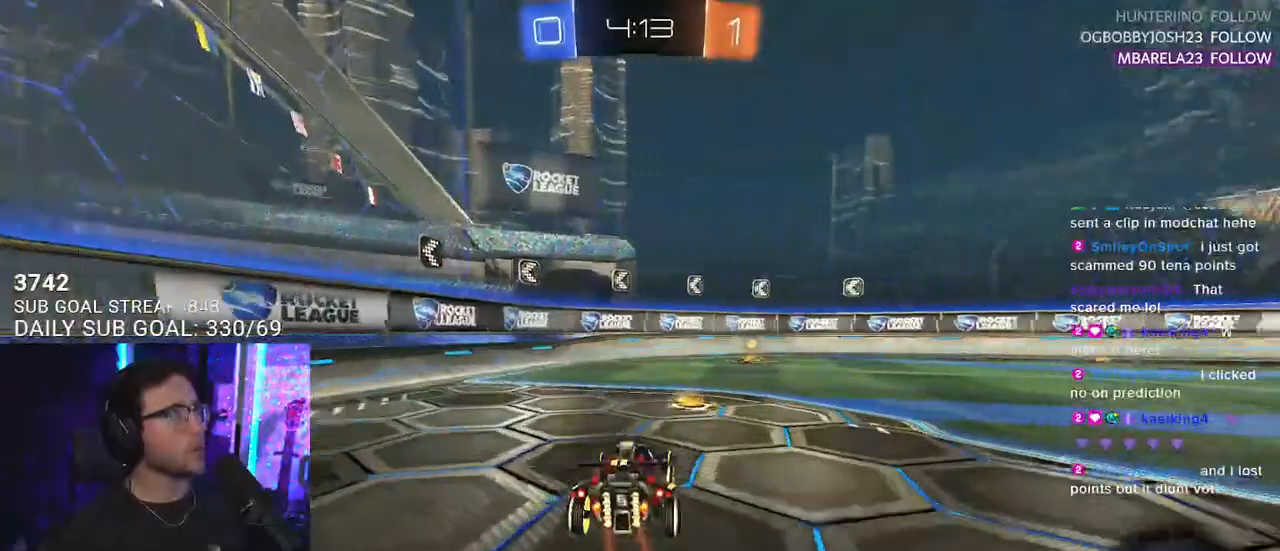
{"buttons": ["R1", "R2"], "left_stick": "center", "right_stick": "center", "events": [[150, "left_stick", "center"], [233, "R1", "down"]]}
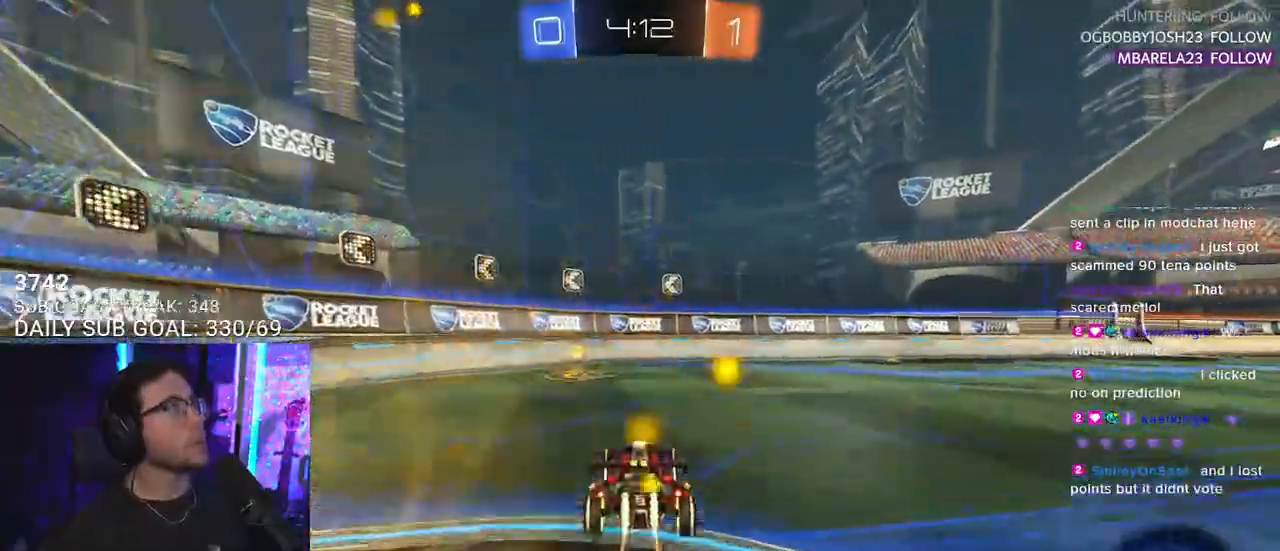
{"buttons": ["R2"], "left_stick": "center", "right_stick": "center", "events": [[150, "R1", "up"], [300, "left_stick", "left"], [333, "TRIANGLE", "down"], [450, "TRIANGLE", "up"], [500, "left_stick", "center"]]}
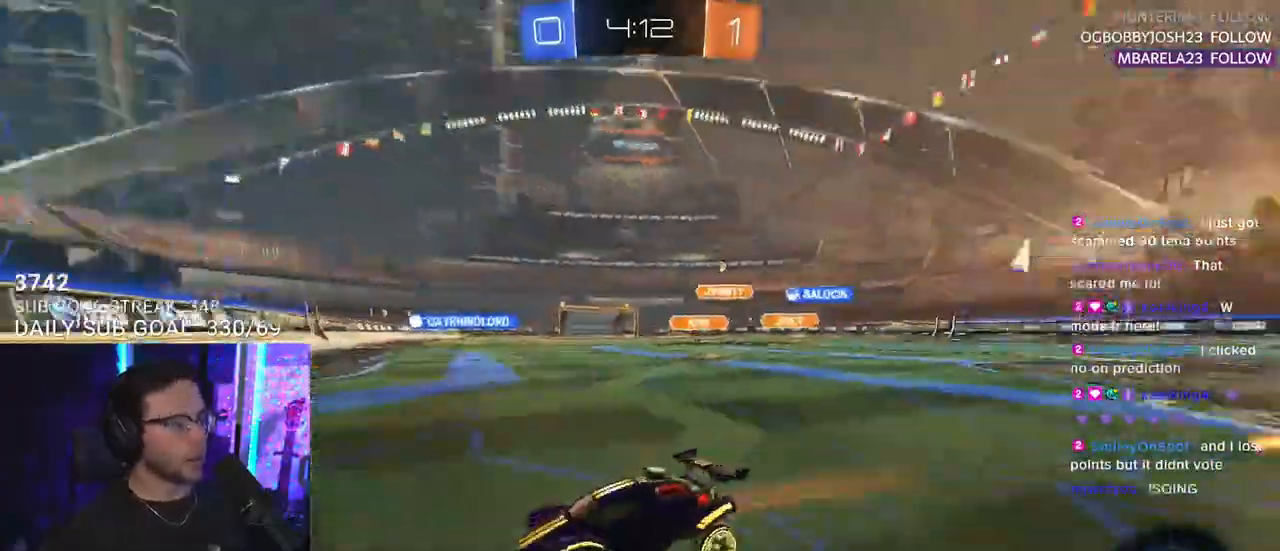
{"buttons": ["R1", "R2"], "left_stick": "up-right", "right_stick": "center", "events": [[17, "left_stick", "up-right"], [67, "SQUARE", "down"], [200, "SQUARE", "up"], [217, "R1", "down"]]}
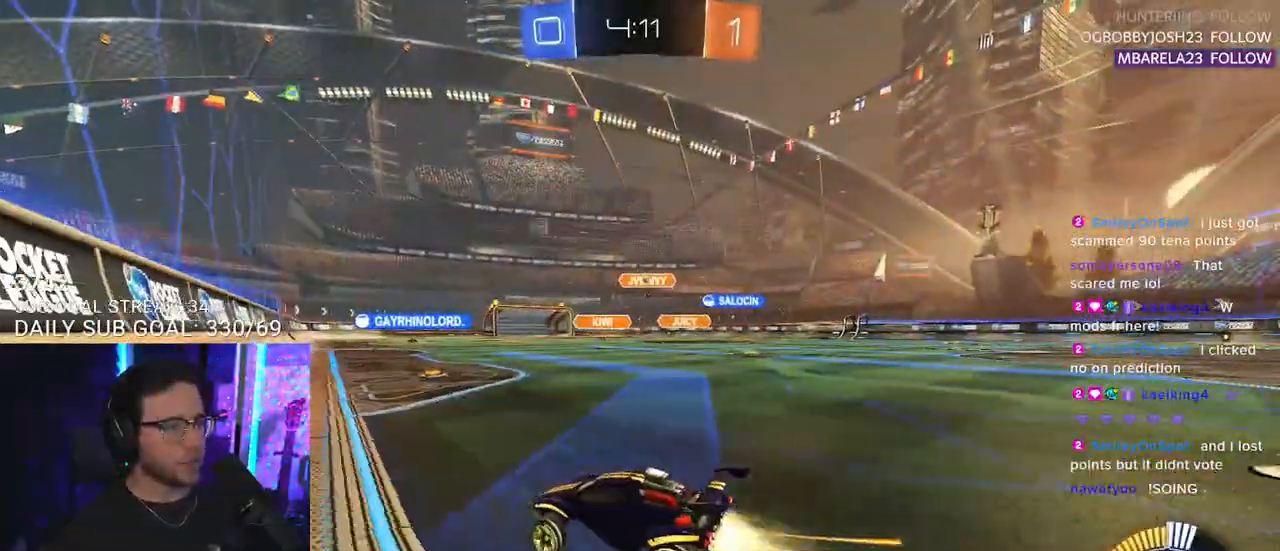
{"buttons": ["R2"], "left_stick": "center", "right_stick": "center", "events": [[400, "left_stick", "center"], [417, "R1", "up"]]}
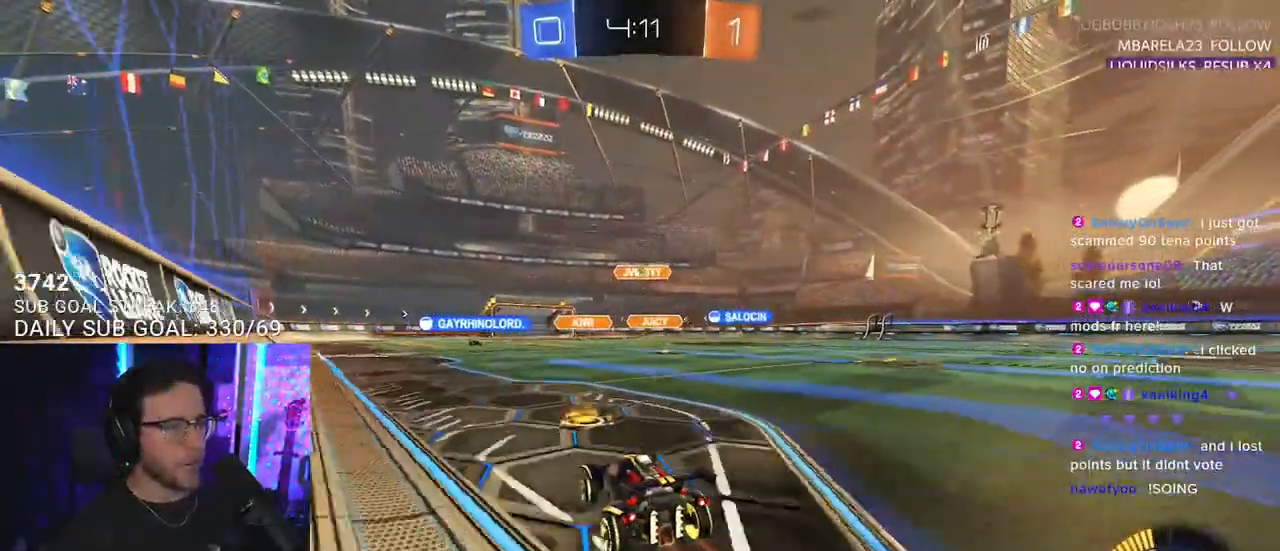
{"buttons": ["R2"], "left_stick": "center", "right_stick": "center", "events": [[33, "left_stick", "down-left"], [200, "left_stick", "center"], [300, "left_stick", "down-left"], [450, "left_stick", "center"]]}
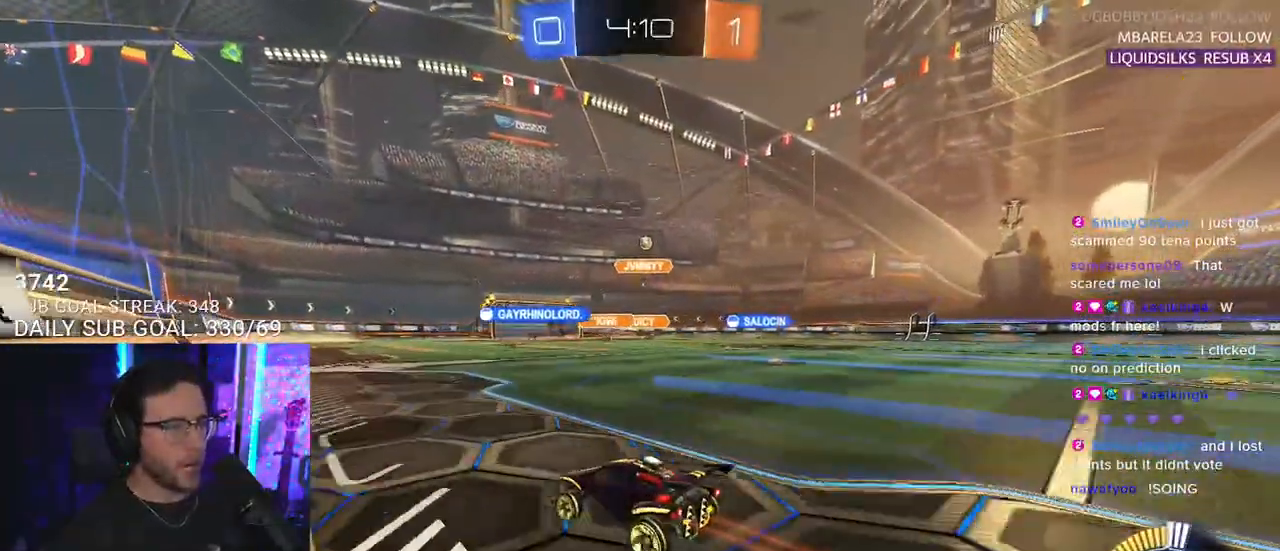
{"buttons": ["R2"], "left_stick": "right", "right_stick": "center", "events": [[267, "left_stick", "right"]]}
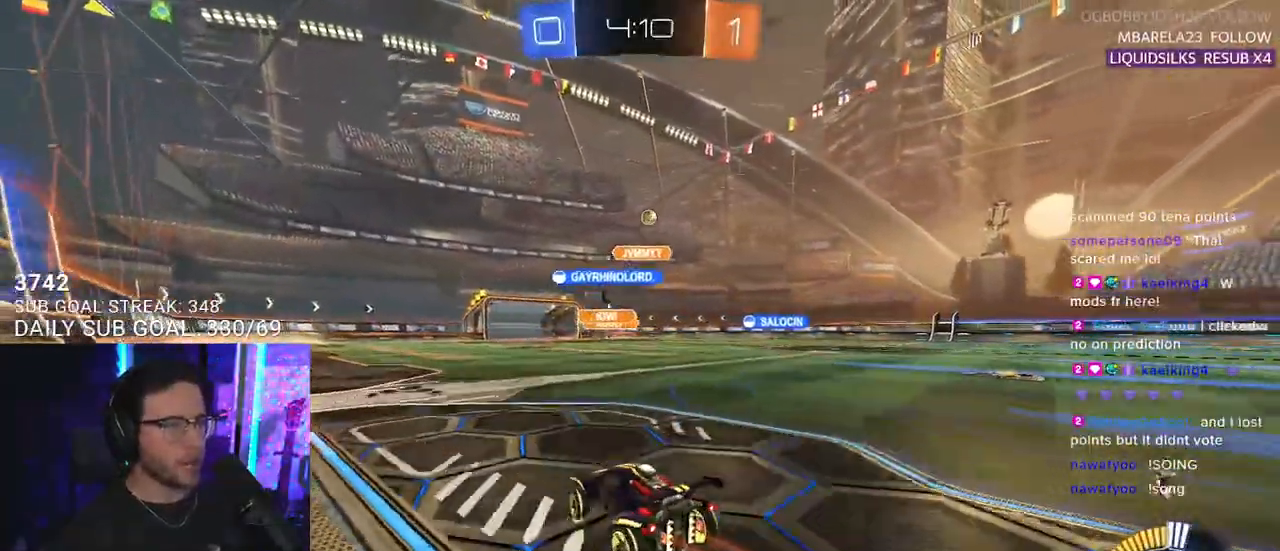
{"buttons": ["L2"], "left_stick": "right", "right_stick": "center", "events": [[200, "L2", "down"], [200, "R2", "up"]]}
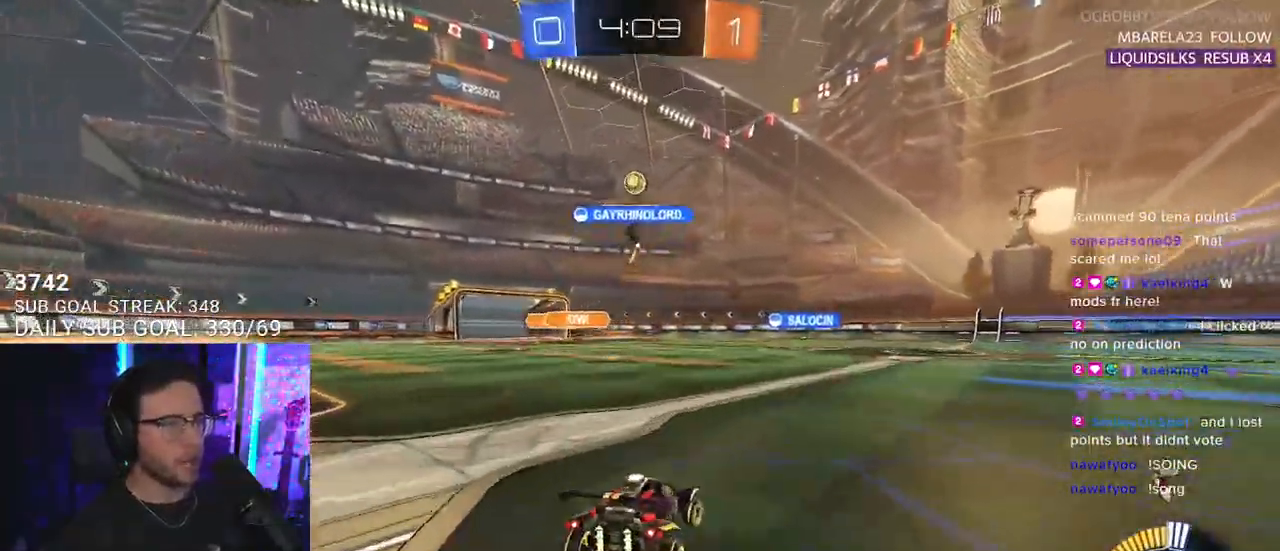
{"buttons": ["R2"], "left_stick": "right", "right_stick": "center", "events": [[33, "R2", "down"], [117, "L2", "up"], [300, "SQUARE", "down"], [483, "SQUARE", "up"]]}
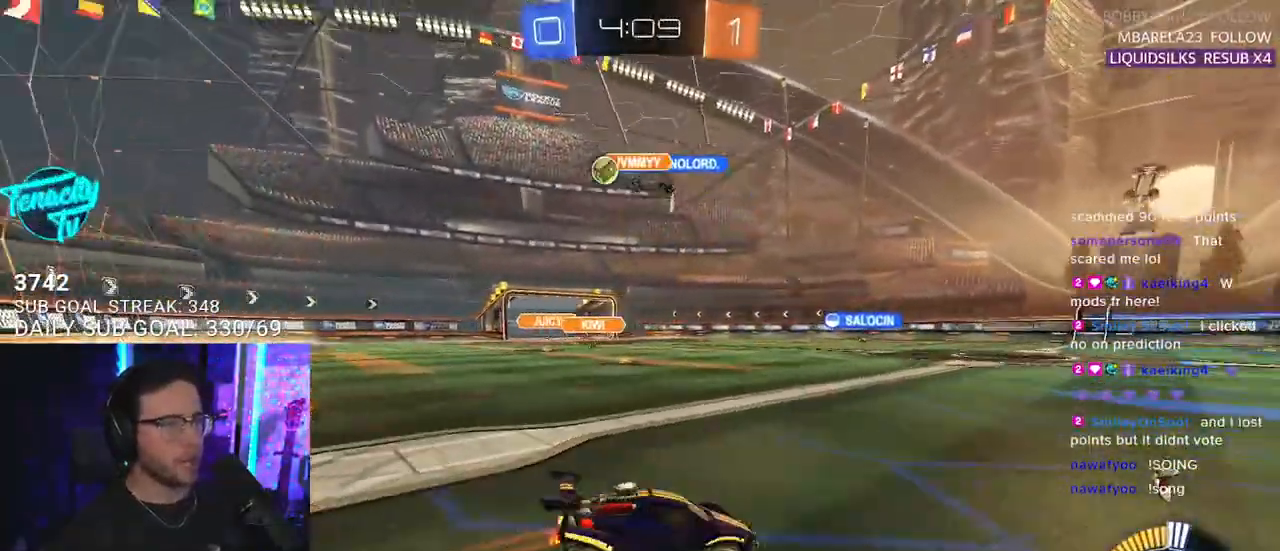
{"buttons": ["R2"], "left_stick": "right", "right_stick": "center", "events": []}
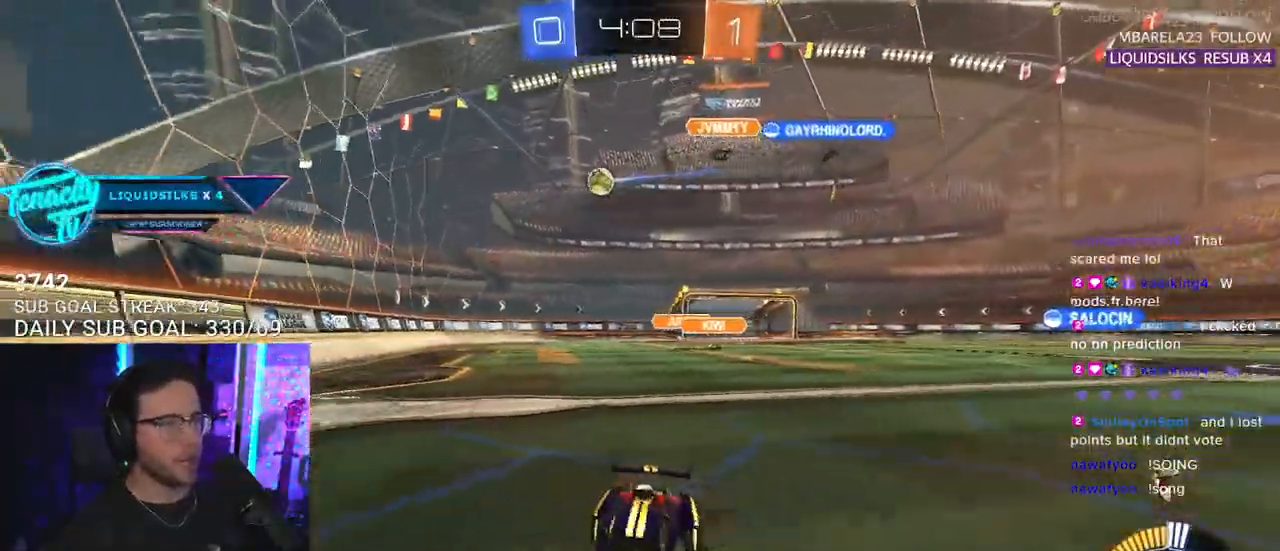
{"buttons": ["R2"], "left_stick": "right", "right_stick": "center", "events": []}
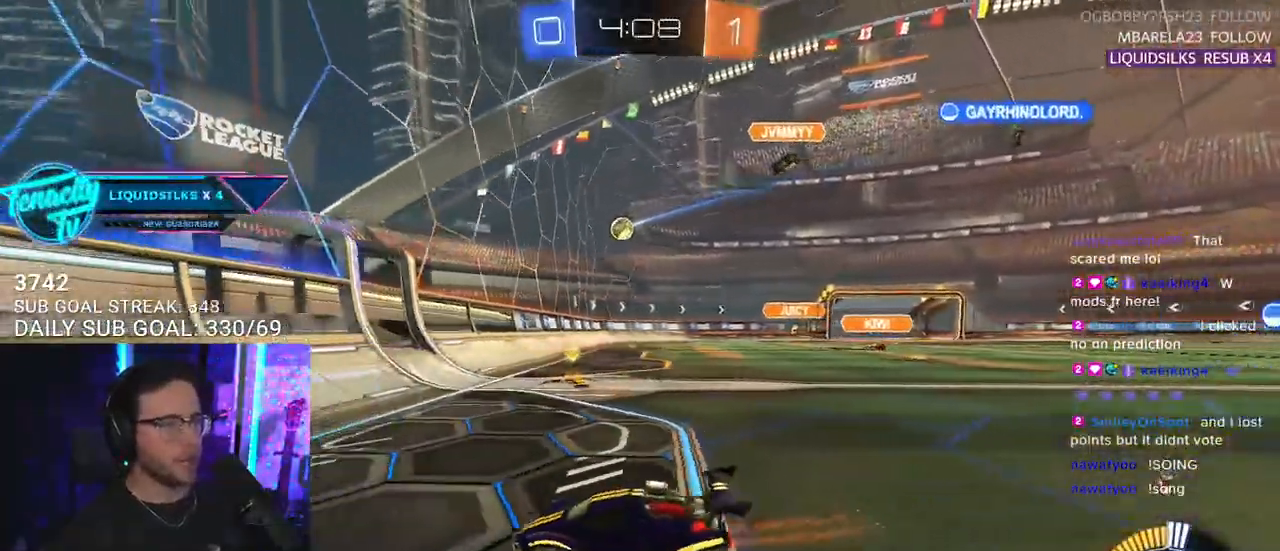
{"buttons": ["R1", "R2"], "left_stick": "right", "right_stick": "center", "events": [[67, "SQUARE", "down"], [217, "R1", "down"], [233, "SQUARE", "up"]]}
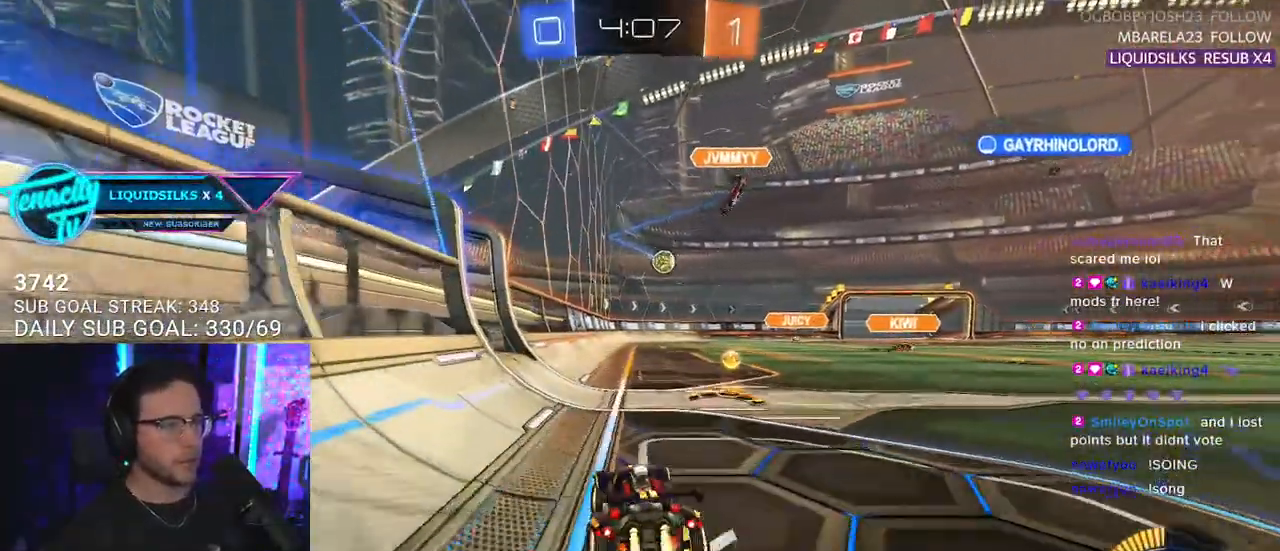
{"buttons": ["R2"], "left_stick": "right", "right_stick": "center", "events": [[117, "SQUARE", "down"], [217, "SQUARE", "up"], [250, "R1", "up"]]}
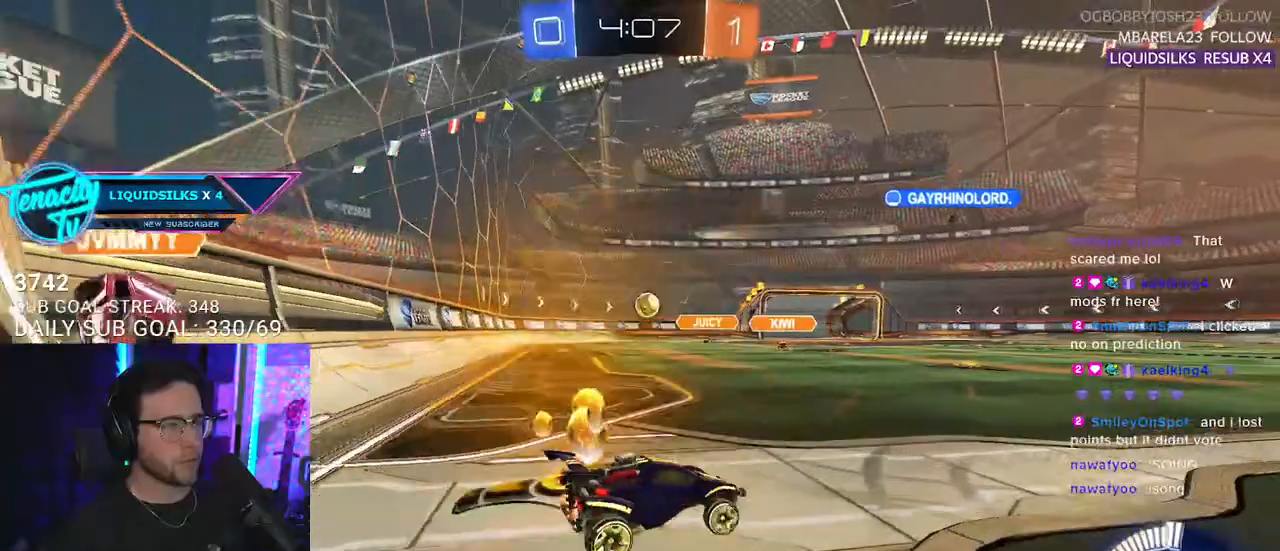
{"buttons": ["R1", "R2"], "left_stick": "right", "right_stick": "center", "events": [[383, "R1", "down"]]}
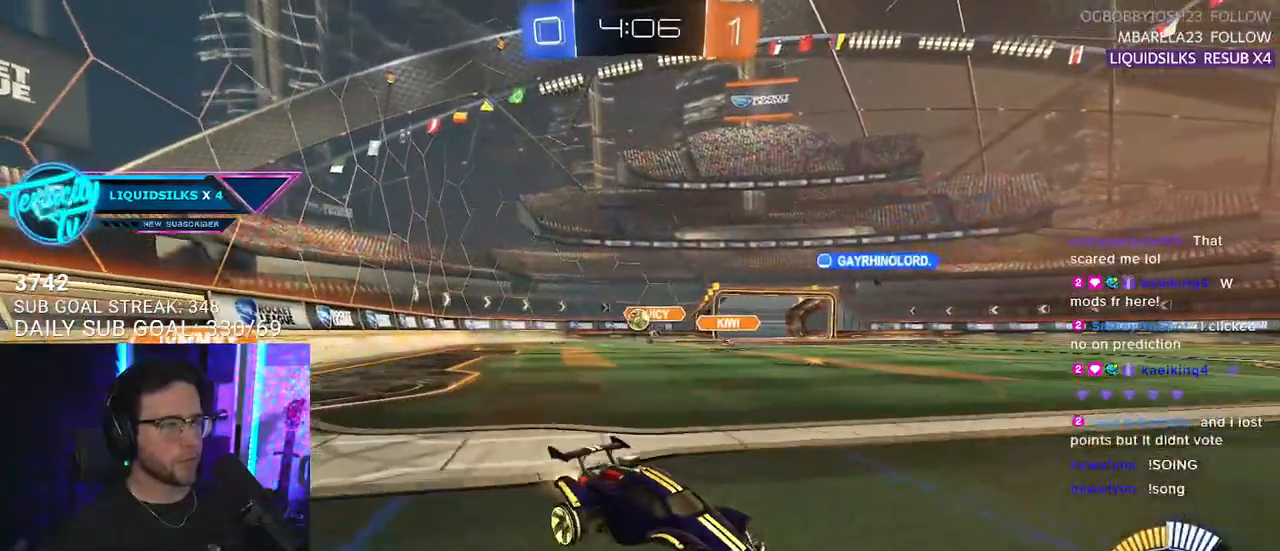
{"buttons": ["R2"], "left_stick": "center", "right_stick": "center", "events": [[167, "left_stick", "center"], [267, "R1", "up"]]}
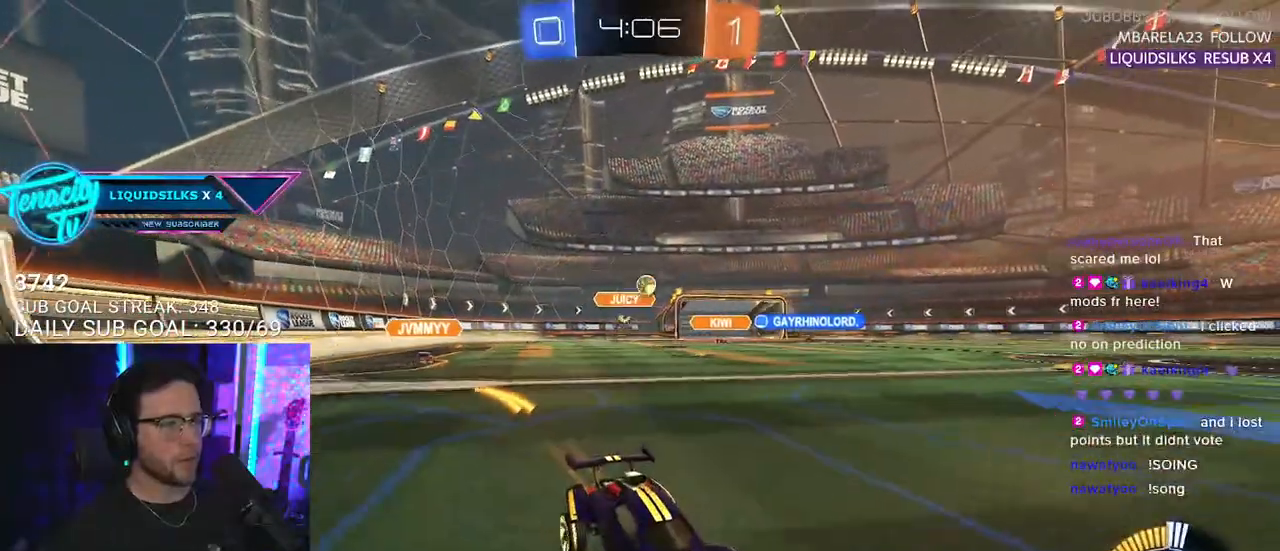
{"buttons": ["R2"], "left_stick": "center", "right_stick": "center", "events": [[33, "left_stick", "left"], [200, "L2", "down"], [200, "R2", "up"], [267, "left_stick", "down-left"], [317, "CROSS", "down"], [317, "R2", "down"], [383, "L2", "up"], [467, "CROSS", "up"], [467, "left_stick", "center"]]}
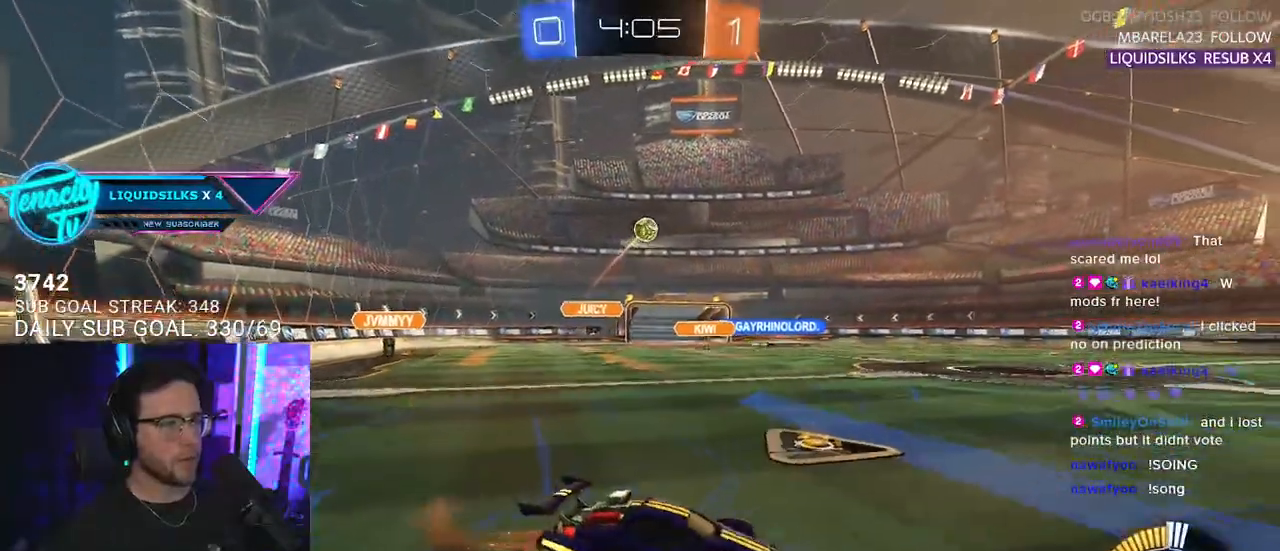
{"buttons": ["R1", "R2", "L3"], "left_stick": "up-right", "right_stick": "center", "events": [[17, "CROSS", "down"], [50, "L3", "down"], [50, "left_stick", "down"], [67, "R1", "down"], [100, "left_stick", "down-left"], [217, "CROSS", "up"], [217, "left_stick", "up-left"], [317, "left_stick", "up"], [433, "left_stick", "up-right"]]}
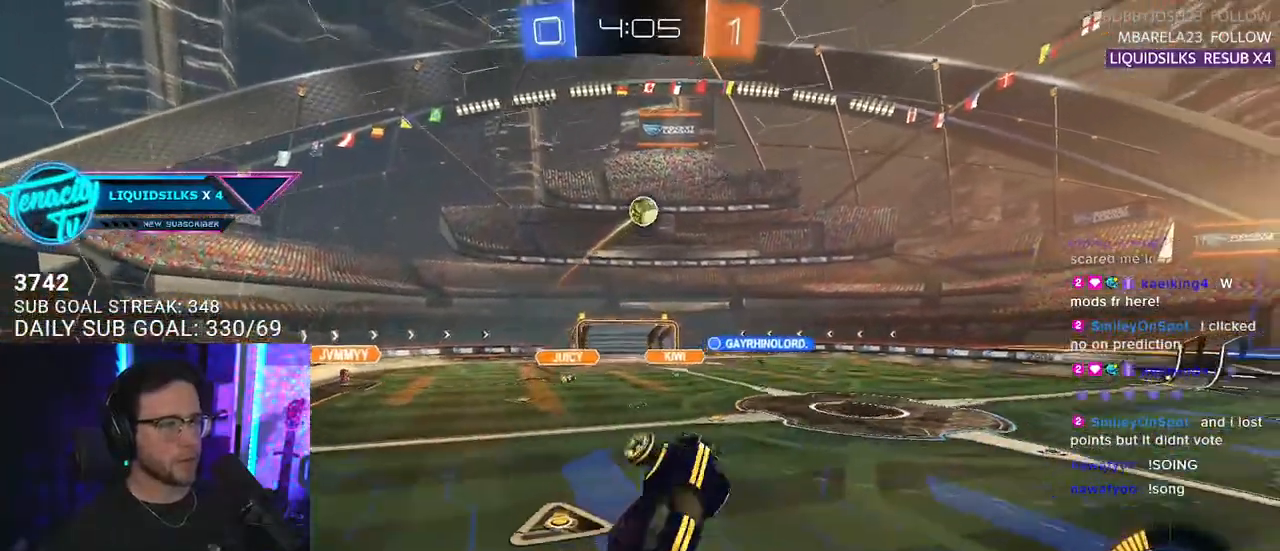
{"buttons": ["R1", "R2", "L3"], "left_stick": "up-right", "right_stick": "center", "events": [[50, "left_stick", "right"], [200, "left_stick", "down-right"], [483, "left_stick", "up-right"]]}
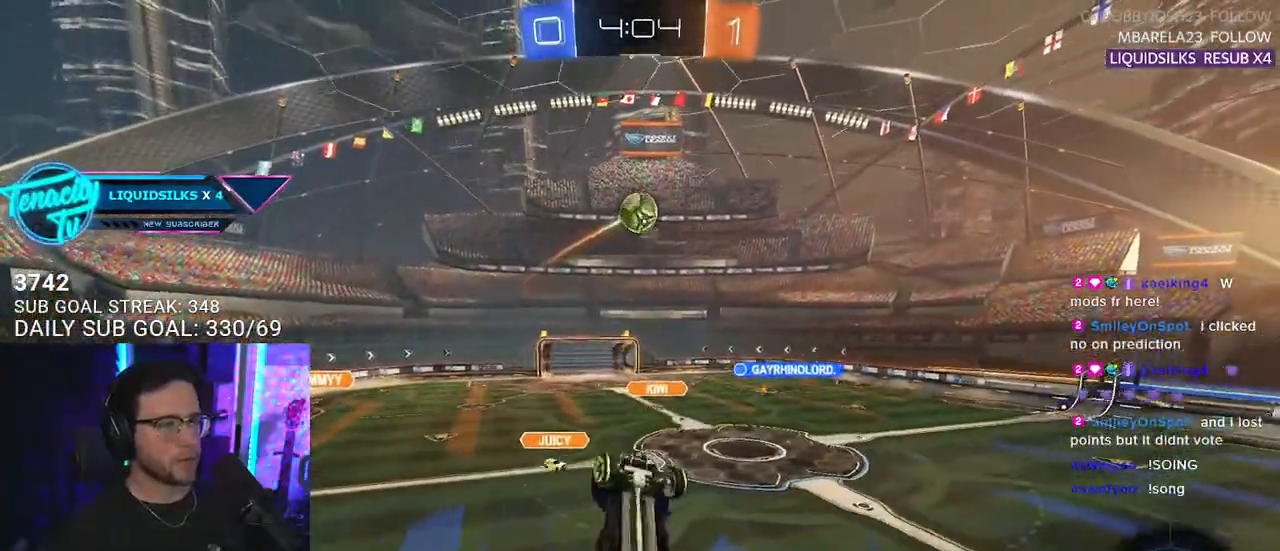
{"buttons": ["R1", "R2"], "left_stick": "center", "right_stick": "center", "events": [[100, "left_stick", "down-left"], [300, "left_stick", "up"], [350, "L3", "up"], [500, "left_stick", "center"]]}
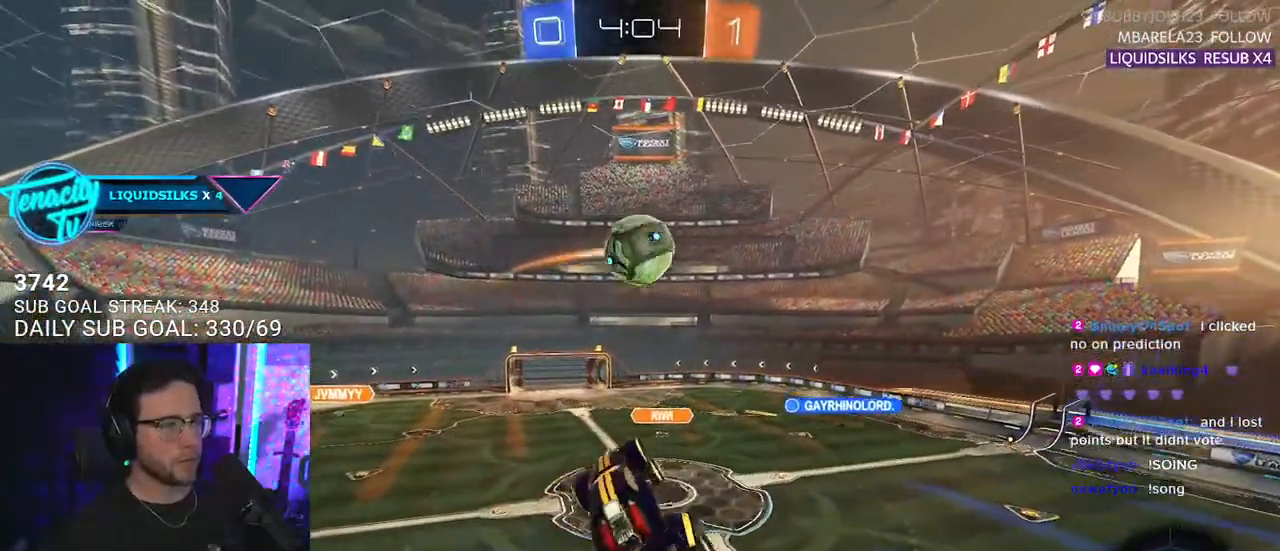
{"buttons": ["R1", "R2"], "left_stick": "up", "right_stick": "center", "events": [[33, "left_stick", "down"], [117, "left_stick", "center"], [200, "left_stick", "up-right"], [267, "left_stick", "up"]]}
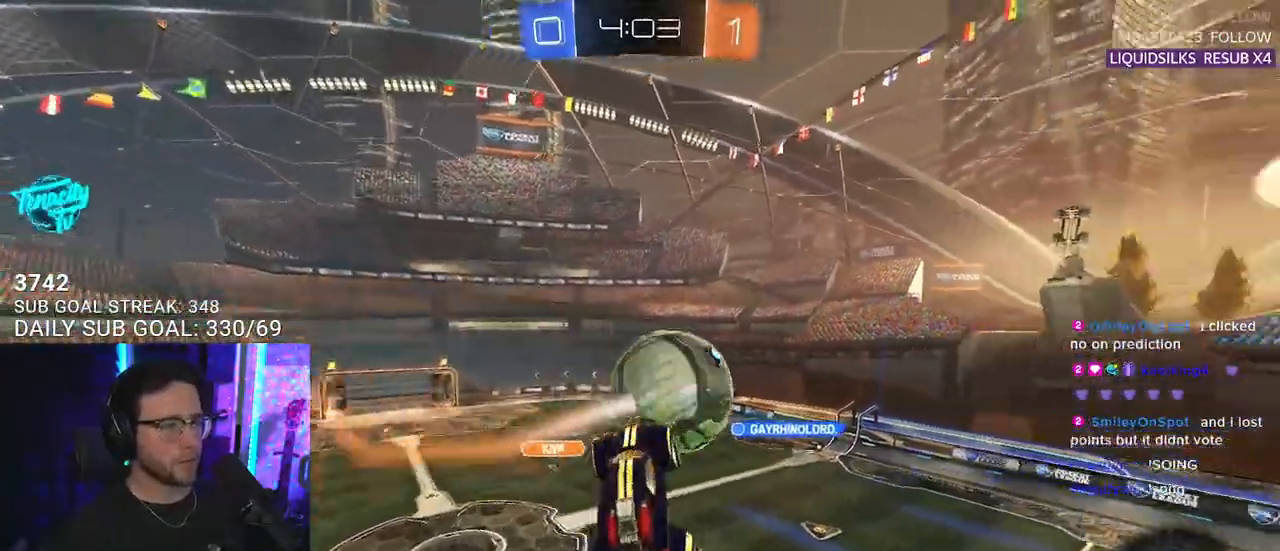
{"buttons": ["R2"], "left_stick": "up", "right_stick": "center", "events": [[33, "R1", "up"]]}
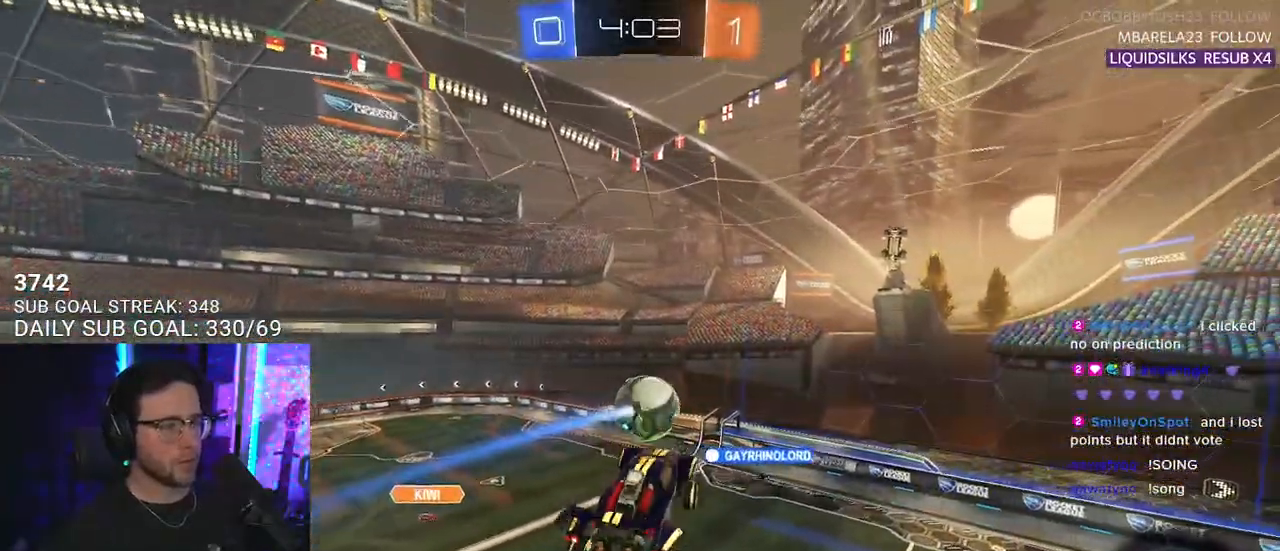
{"buttons": ["R1", "R2"], "left_stick": "center", "right_stick": "center", "events": [[50, "left_stick", "center"], [367, "R1", "down"]]}